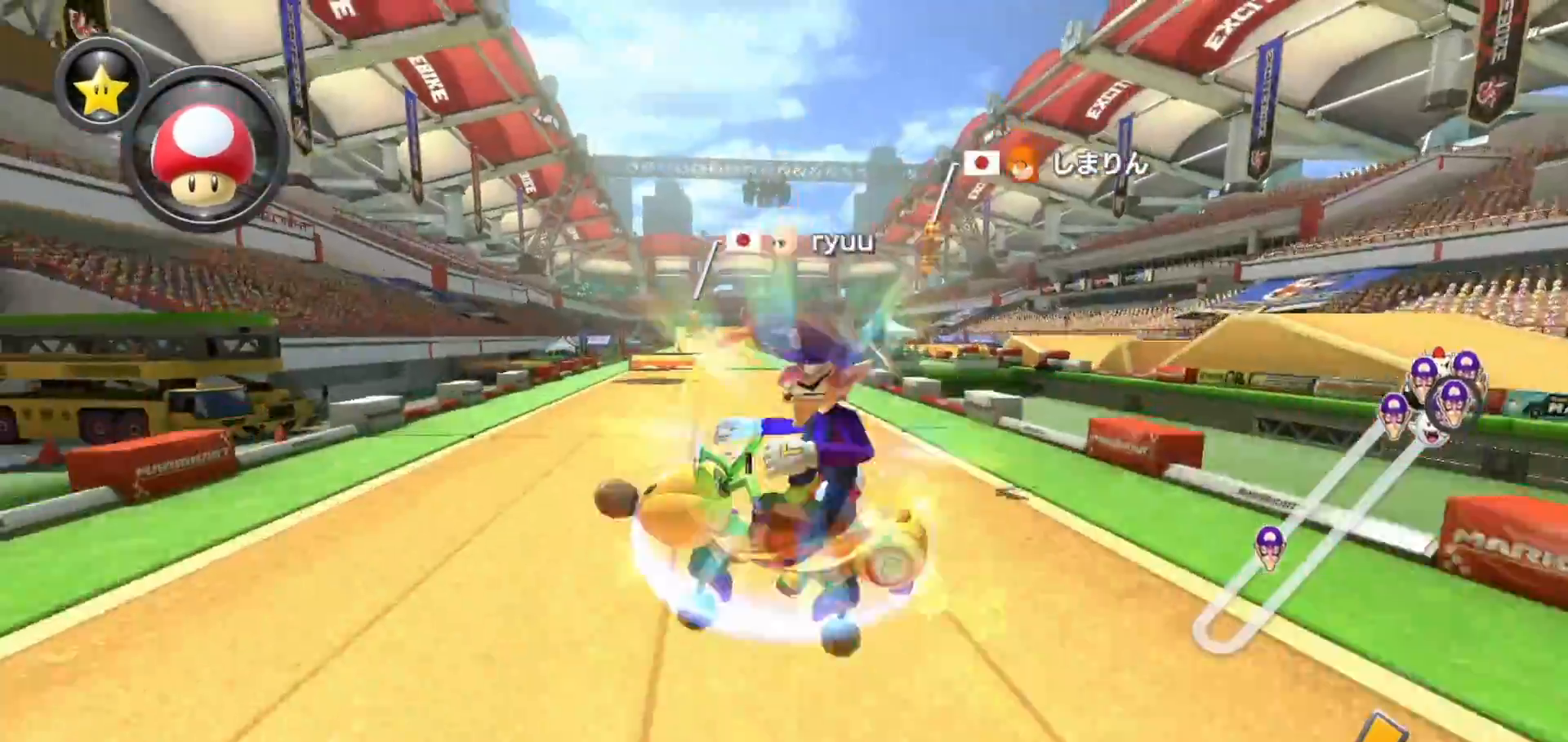
Gameplay with a controller (Nintendo layout); each line is a JSON object with the inputs held at the frame after it. "events" lists button and stick changes between this image and that frame as [ms after this image, input, new state], when the widget could be followed in between. Not read: DPAD_DOWN DPAD_LEFT DPAD_RIGHT L2 L3 R2 R3 START right_stick.
{"buttons": ["A", "R1"], "left_stick": "right", "events": [[333, "A", "up"], [400, "A", "down"]]}
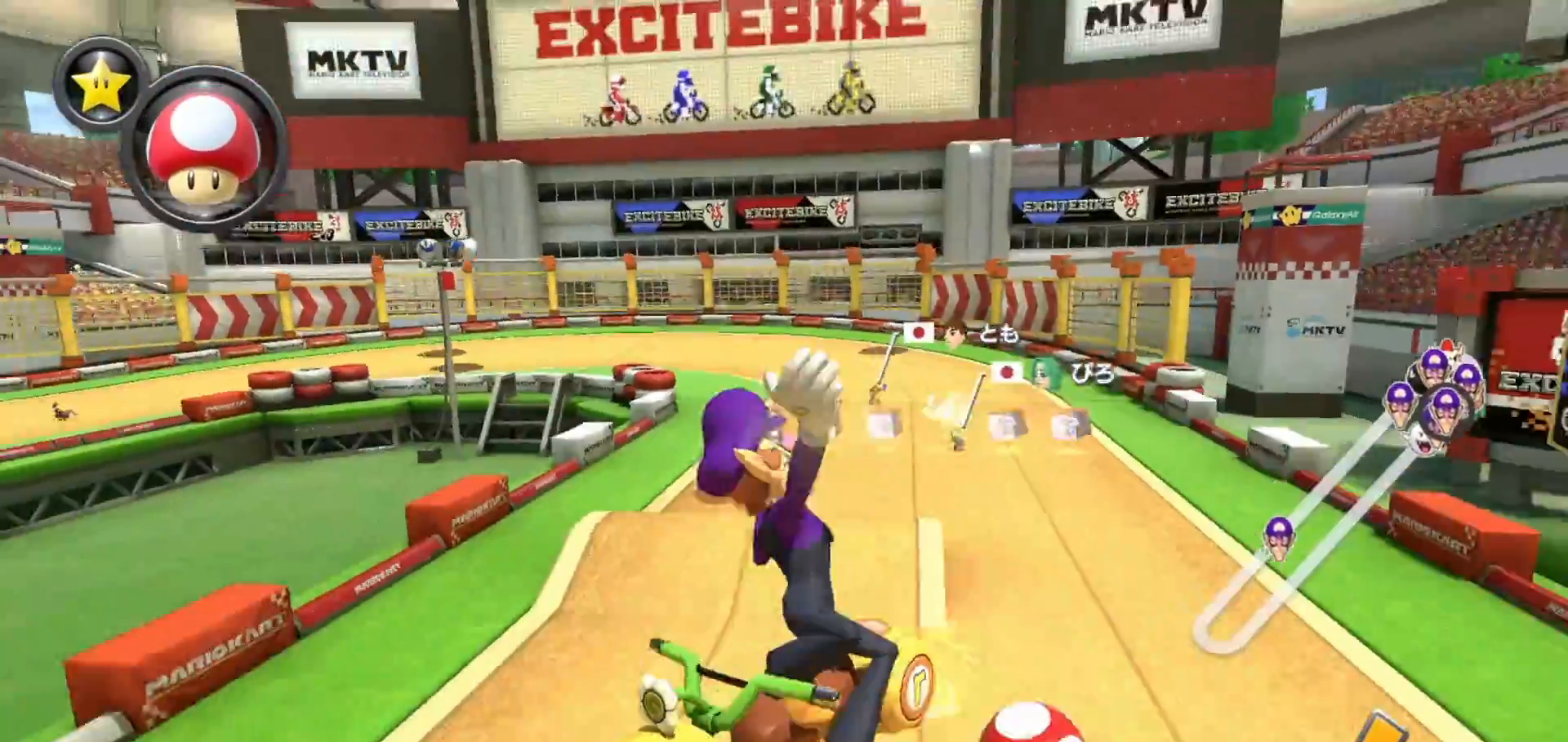
{"buttons": ["A", "R1"], "left_stick": "right", "events": [[50, "A", "up"], [117, "A", "down"]]}
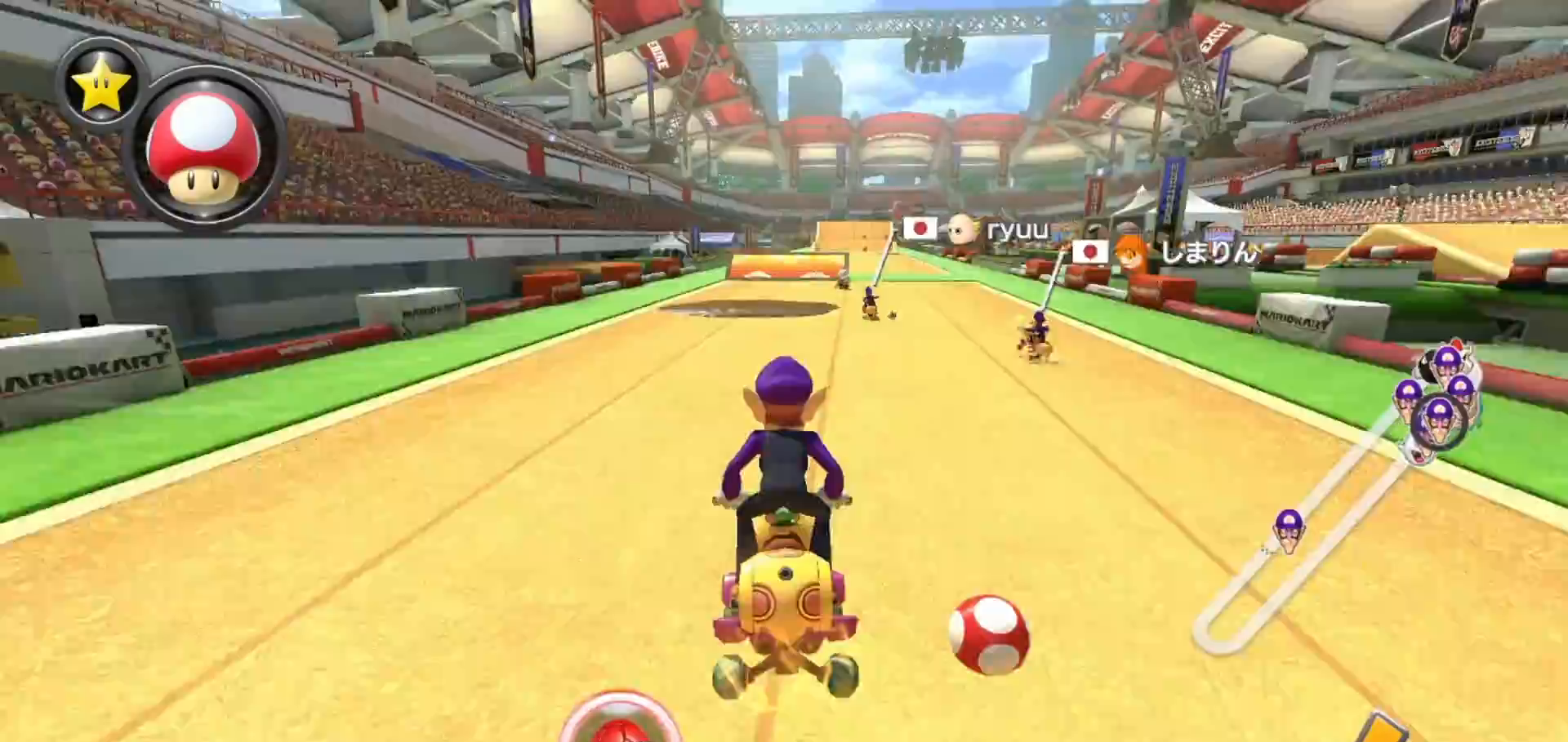
{"buttons": ["A", "R1"], "left_stick": "right", "events": []}
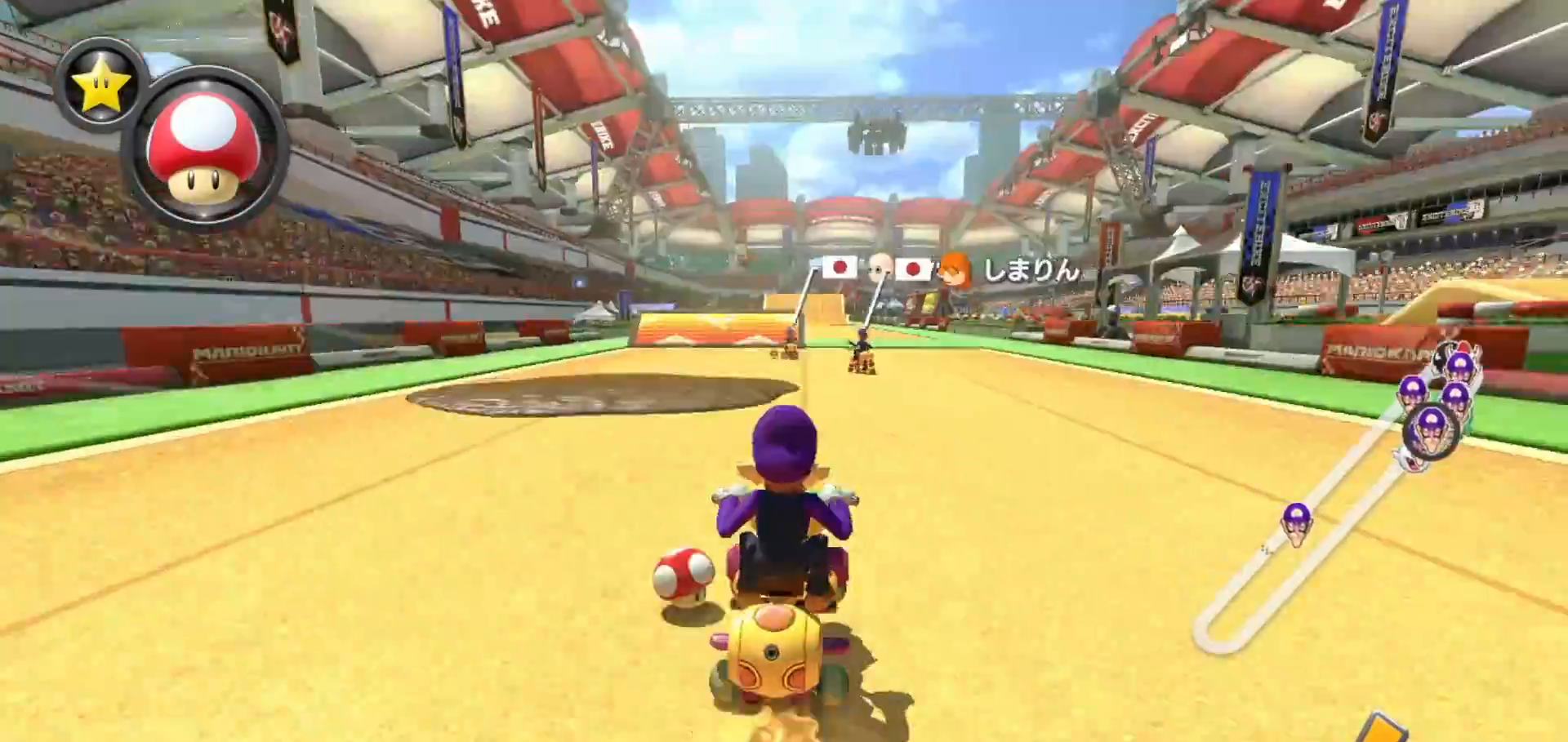
{"buttons": ["A", "R1"], "left_stick": "right", "events": []}
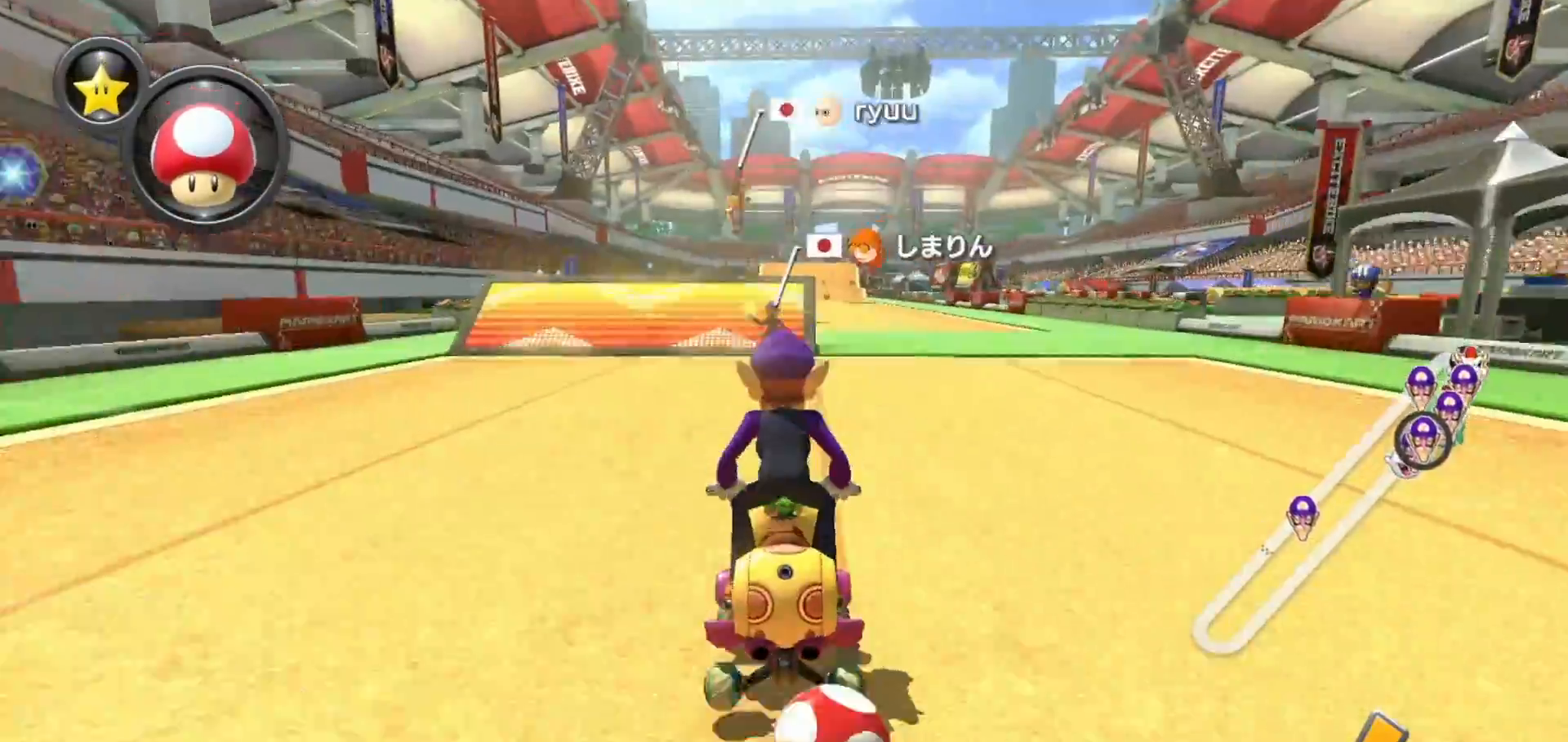
{"buttons": ["A", "R1"], "left_stick": "right", "events": [[83, "A", "up"], [133, "A", "down"]]}
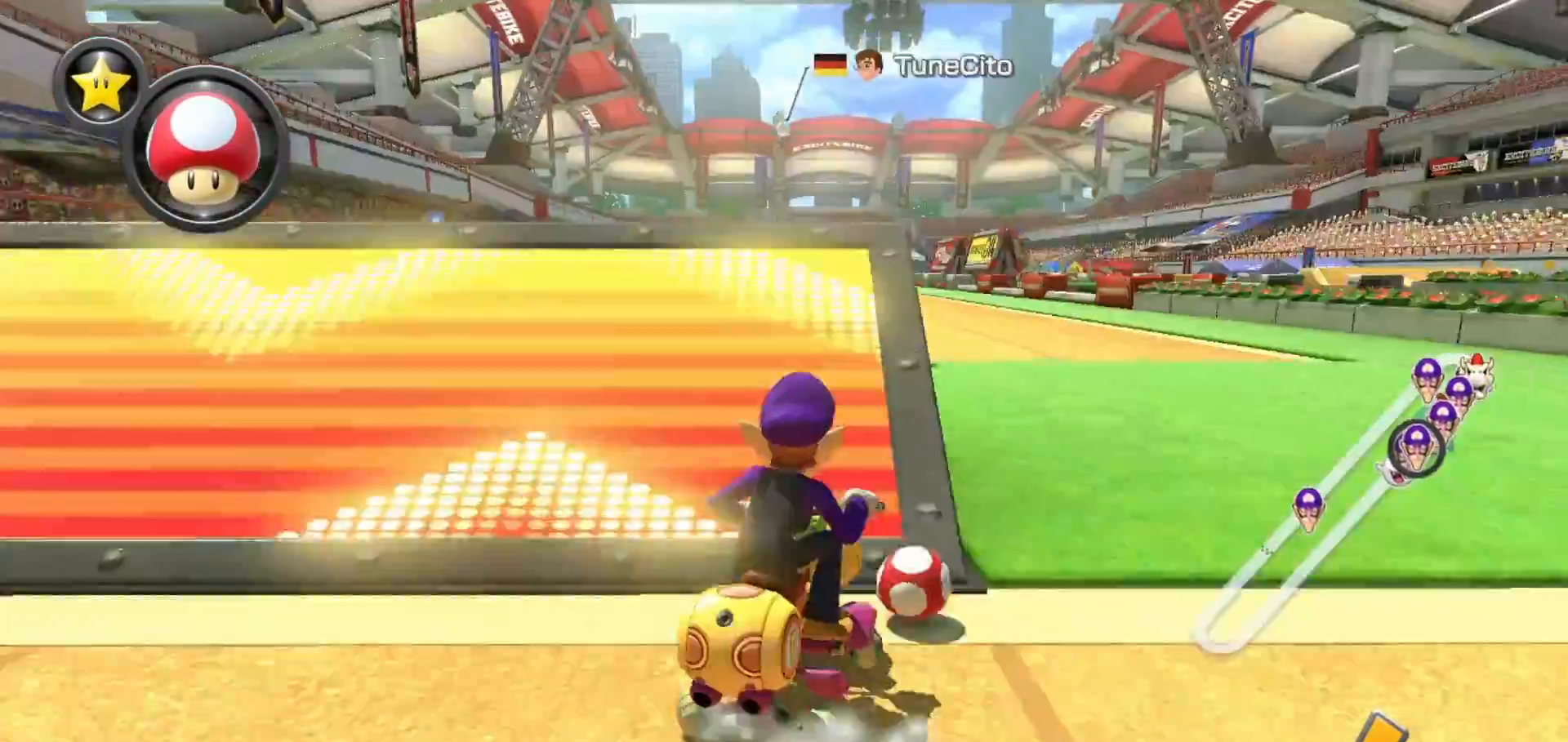
{"buttons": ["A", "R1"], "left_stick": "right", "events": []}
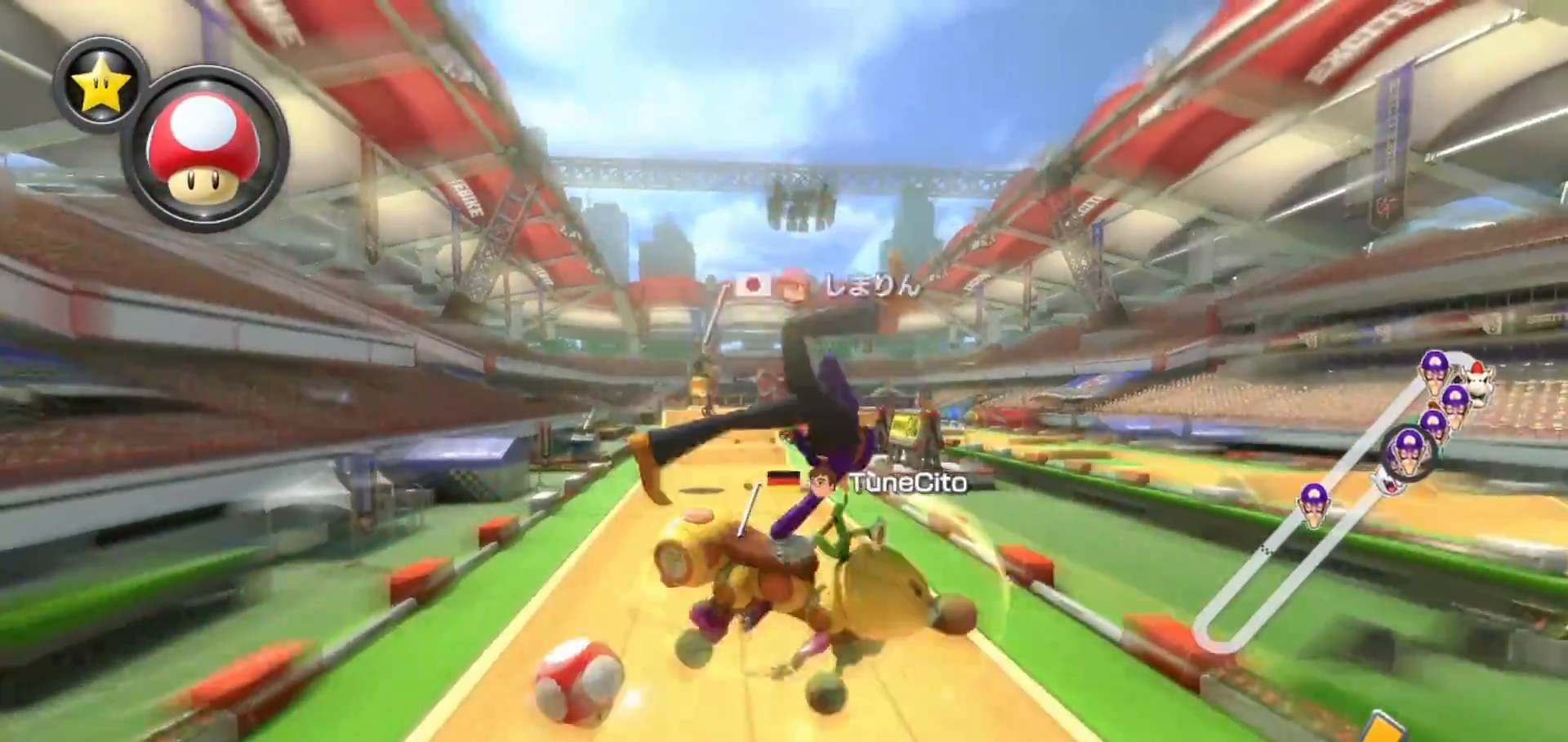
{"buttons": ["A", "R1"], "left_stick": "right", "events": []}
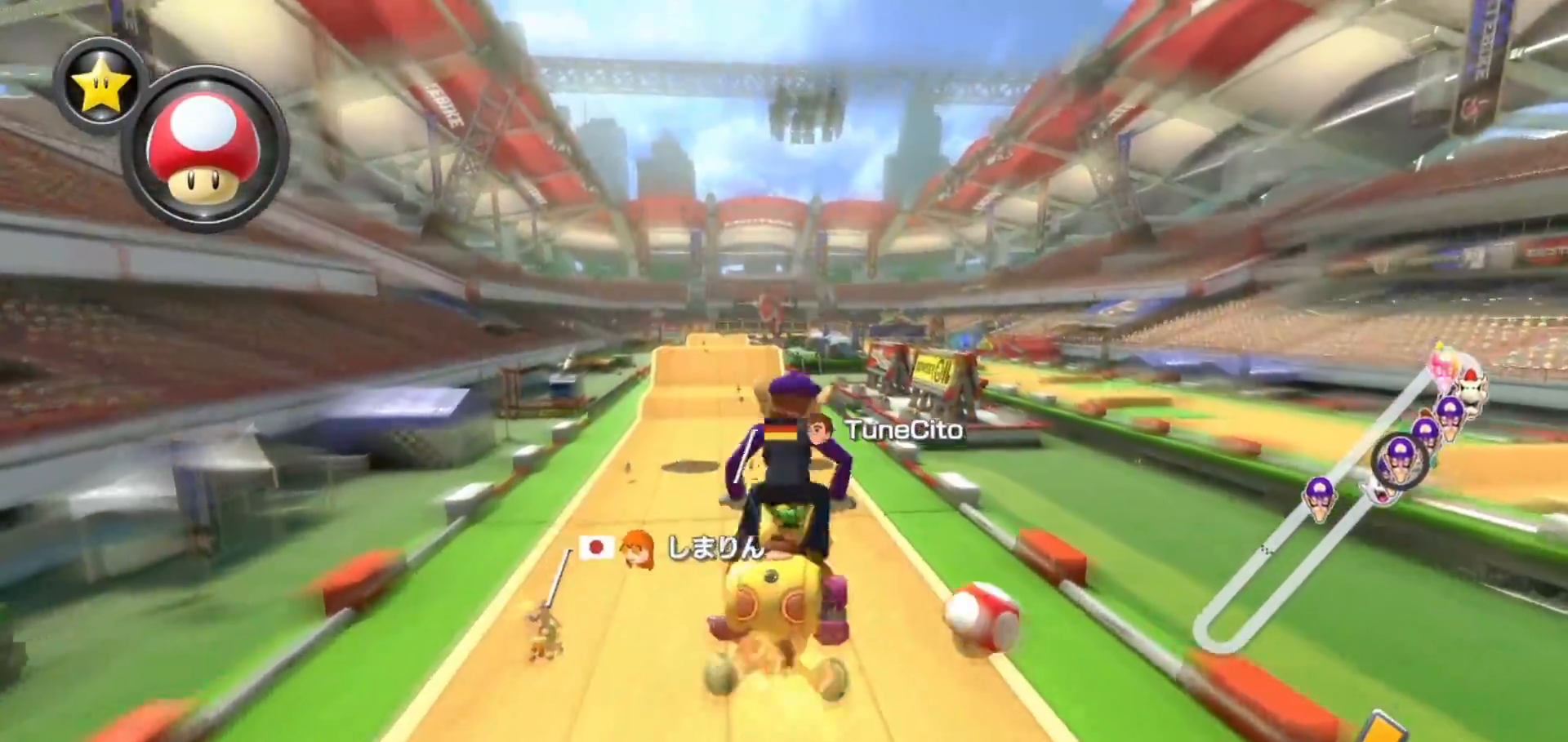
{"buttons": ["A", "R1"], "left_stick": "right", "events": []}
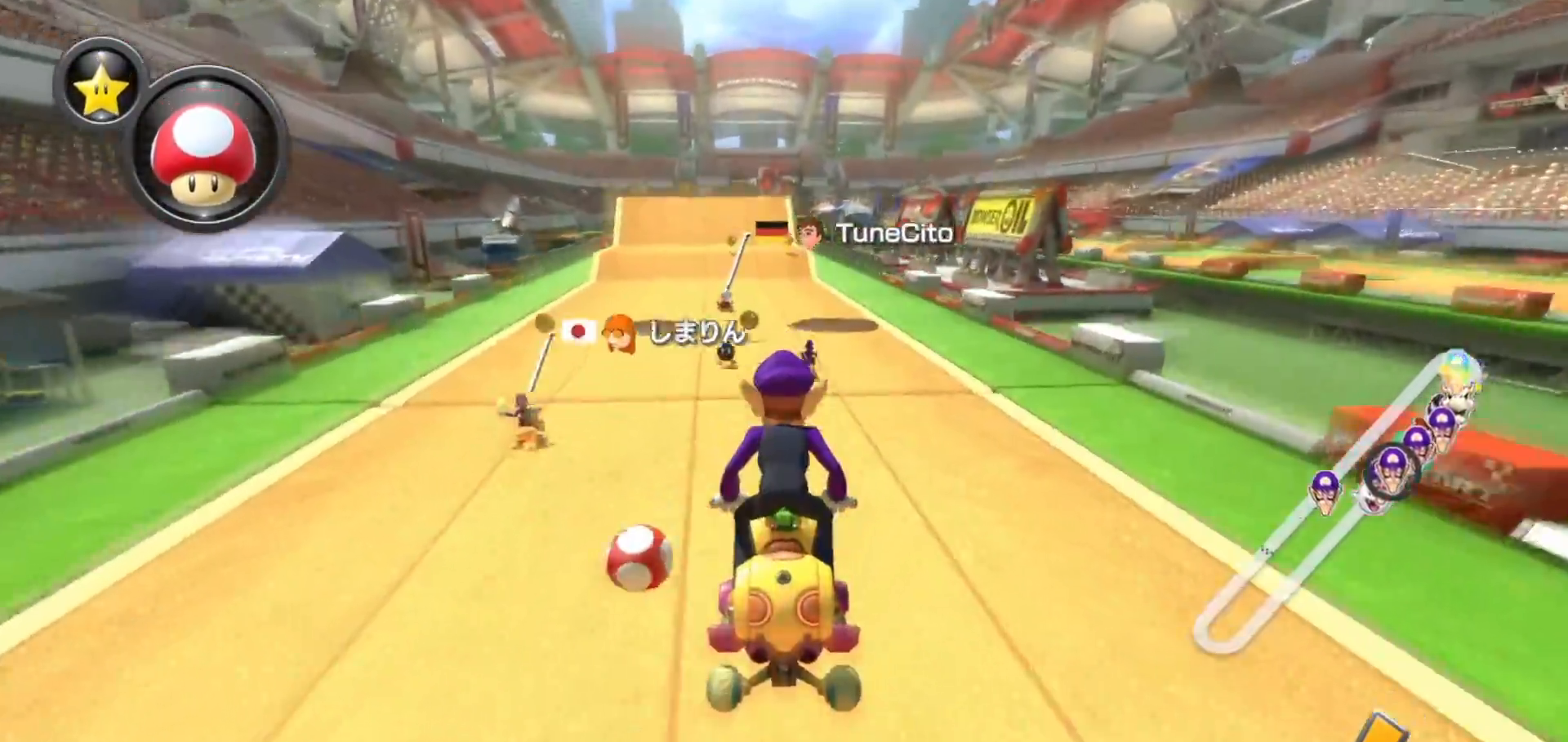
{"buttons": ["A", "R1"], "left_stick": "right", "events": []}
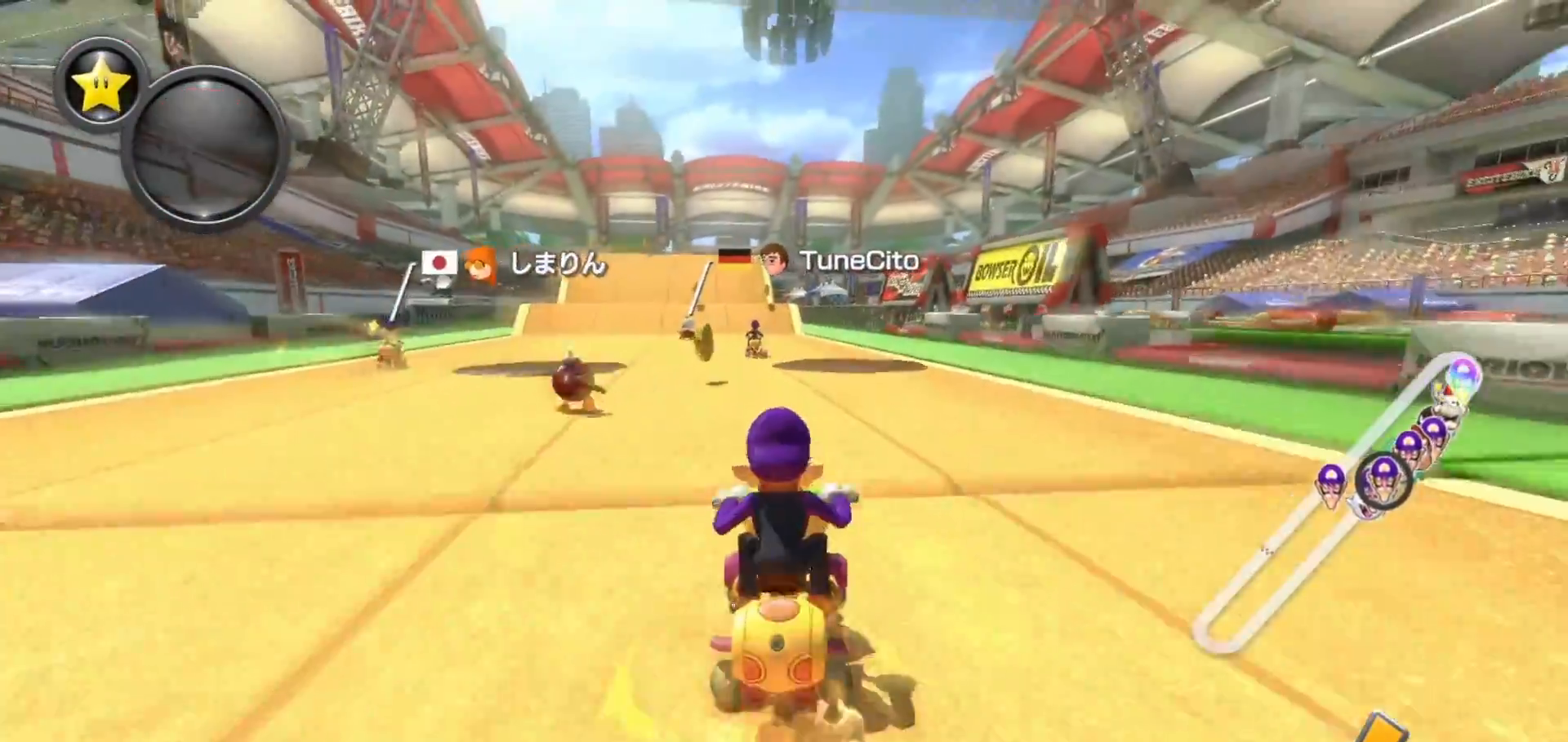
{"buttons": ["A", "R1"], "left_stick": "right", "events": []}
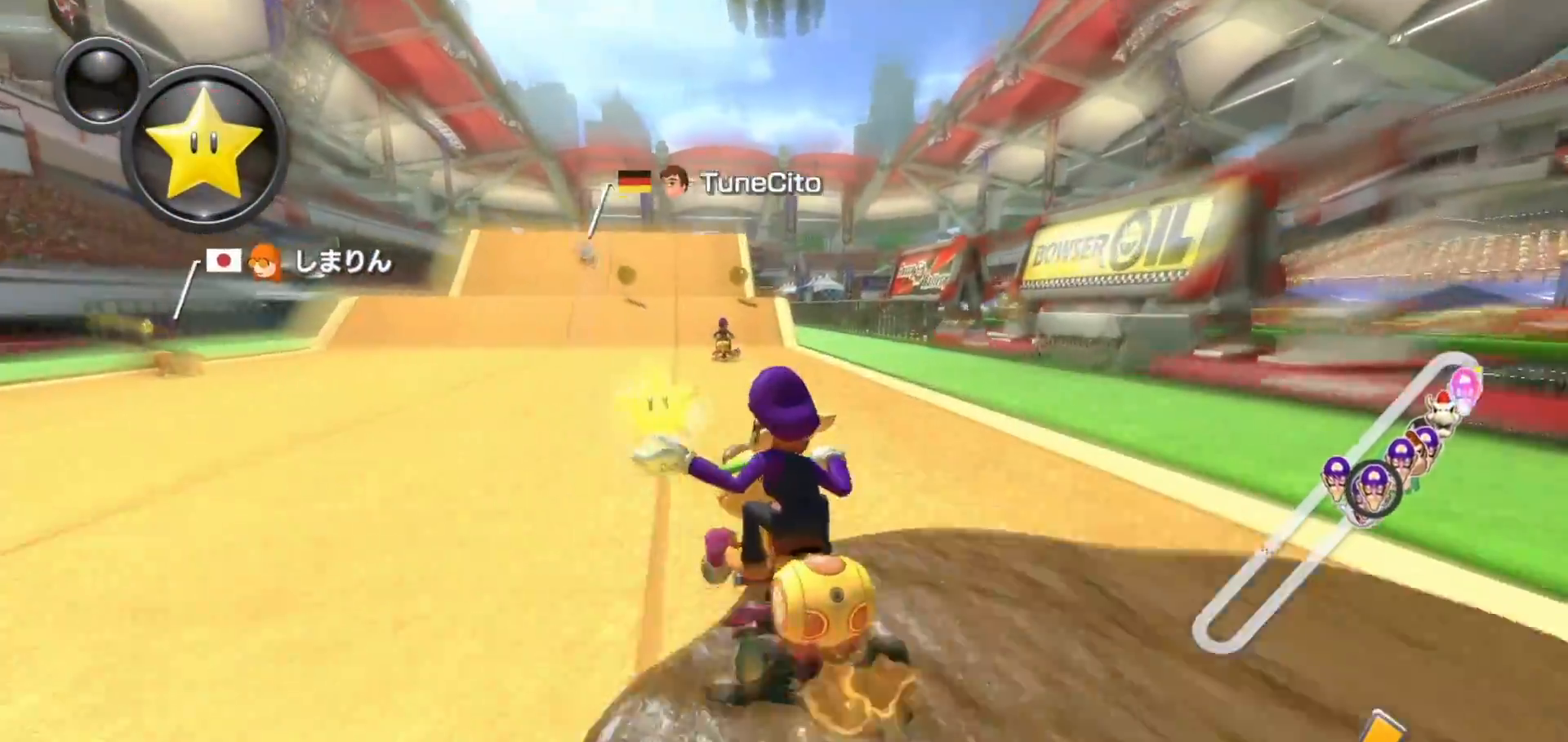
{"buttons": ["A", "R1"], "left_stick": "right", "events": []}
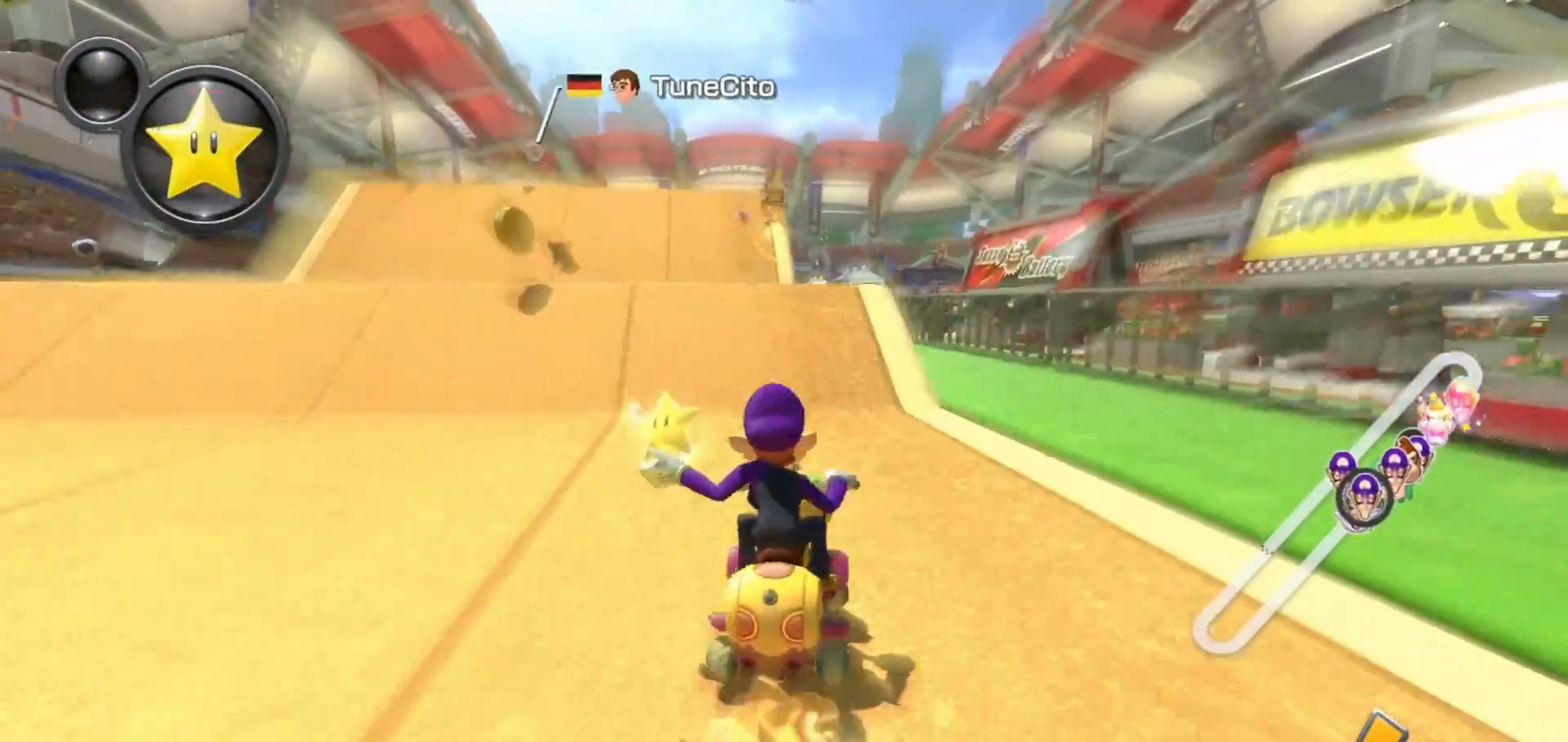
{"buttons": ["A", "R1"], "left_stick": "right", "events": []}
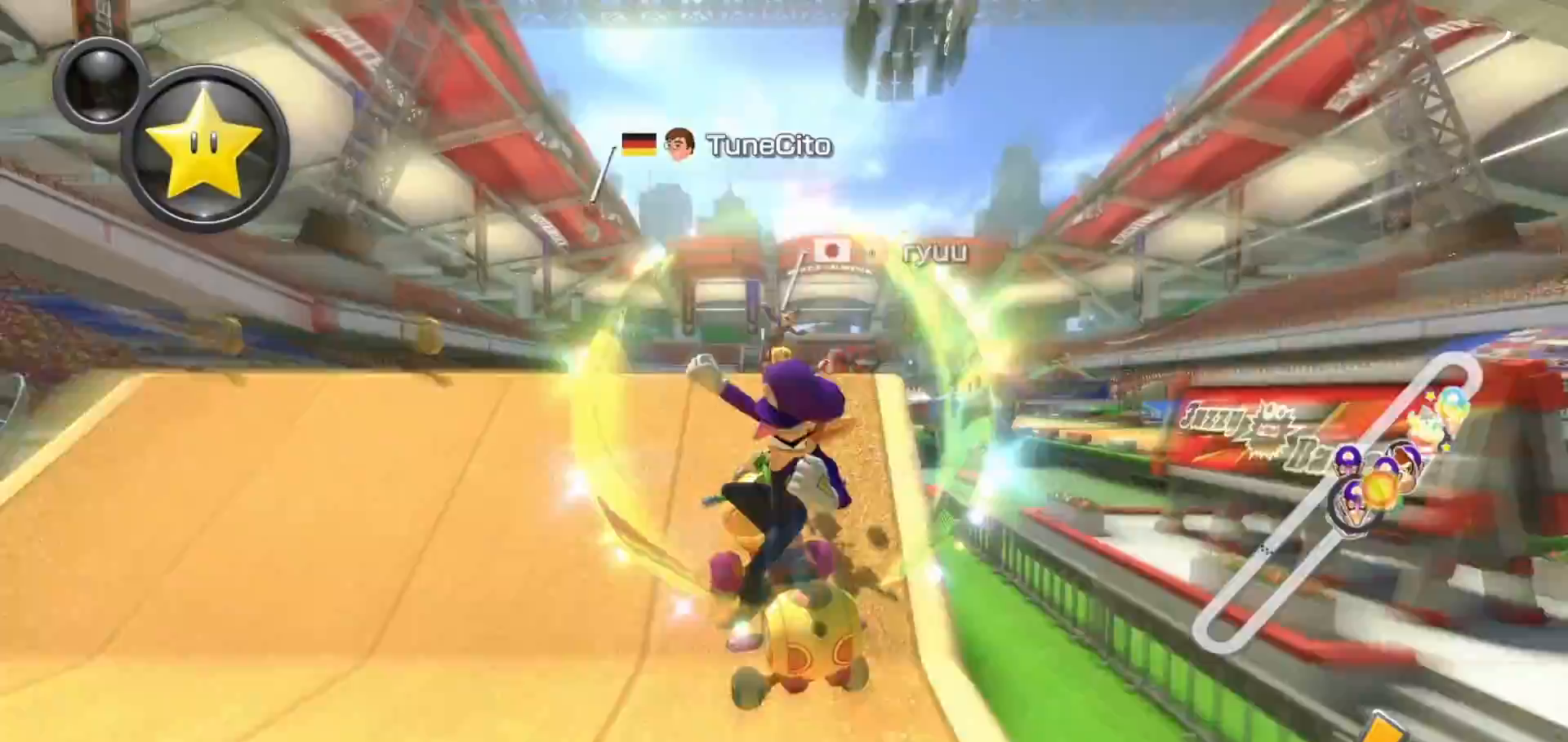
{"buttons": ["A", "R1"], "left_stick": "right", "events": []}
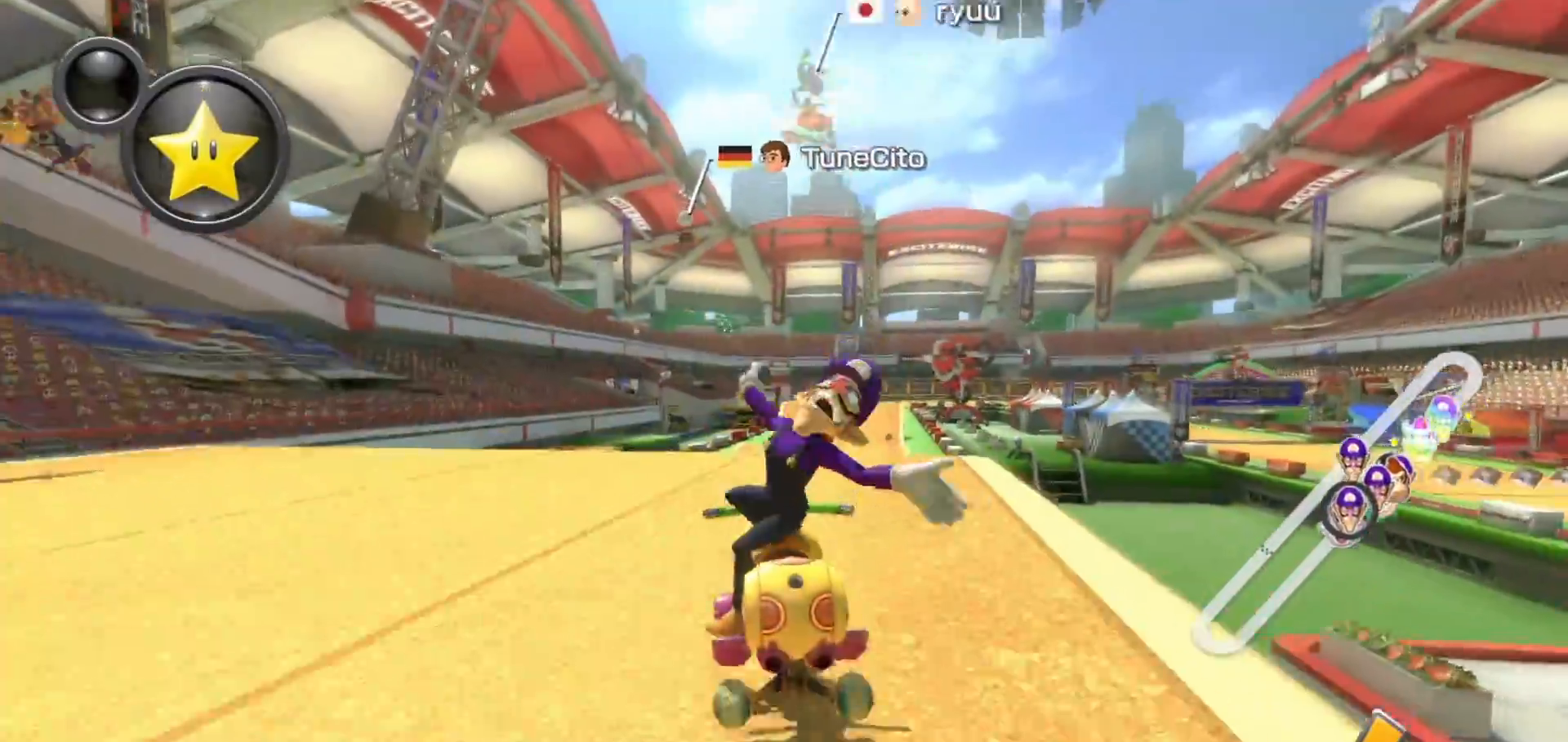
{"buttons": ["A", "R1"], "left_stick": "right", "events": []}
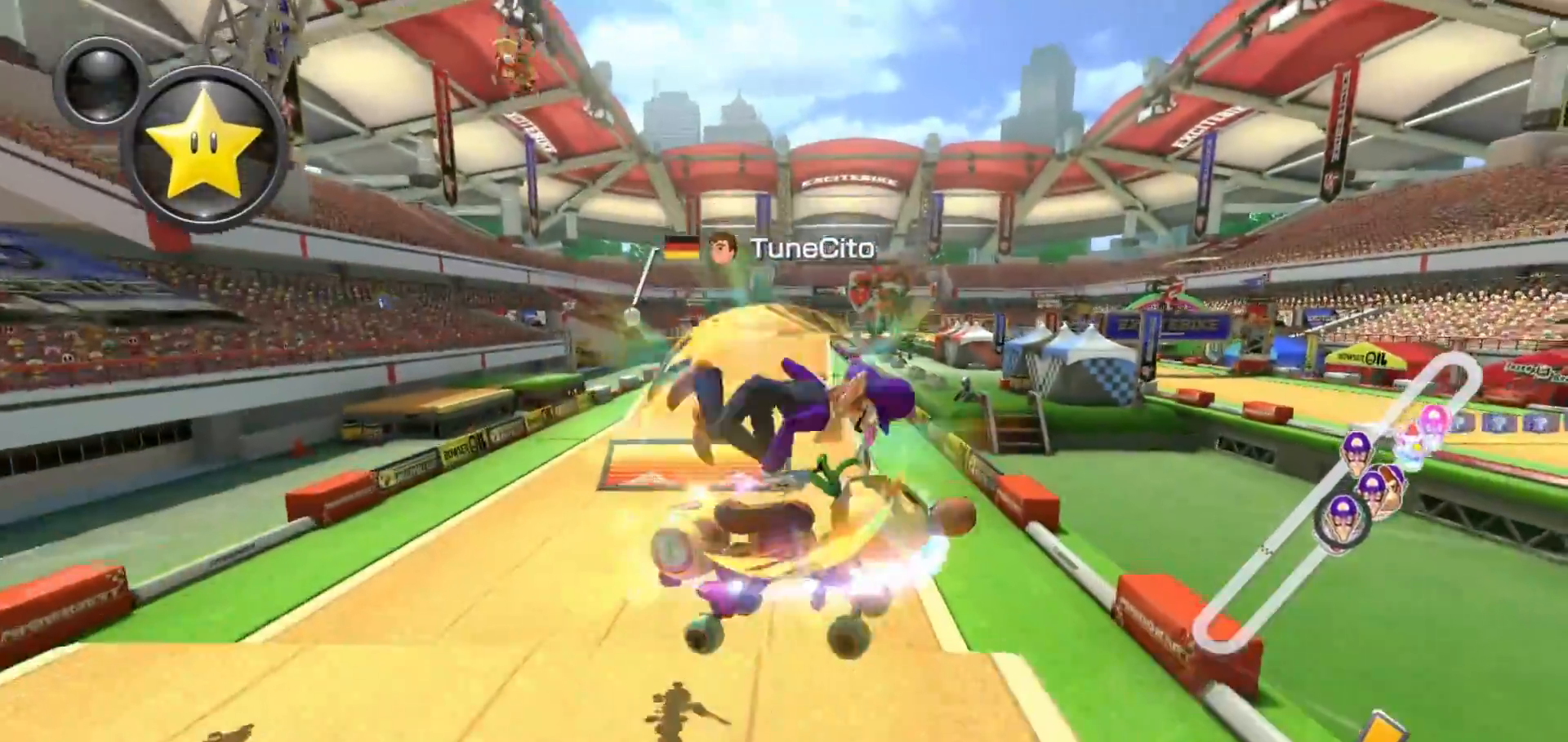
{"buttons": ["A", "R1"], "left_stick": "right", "events": []}
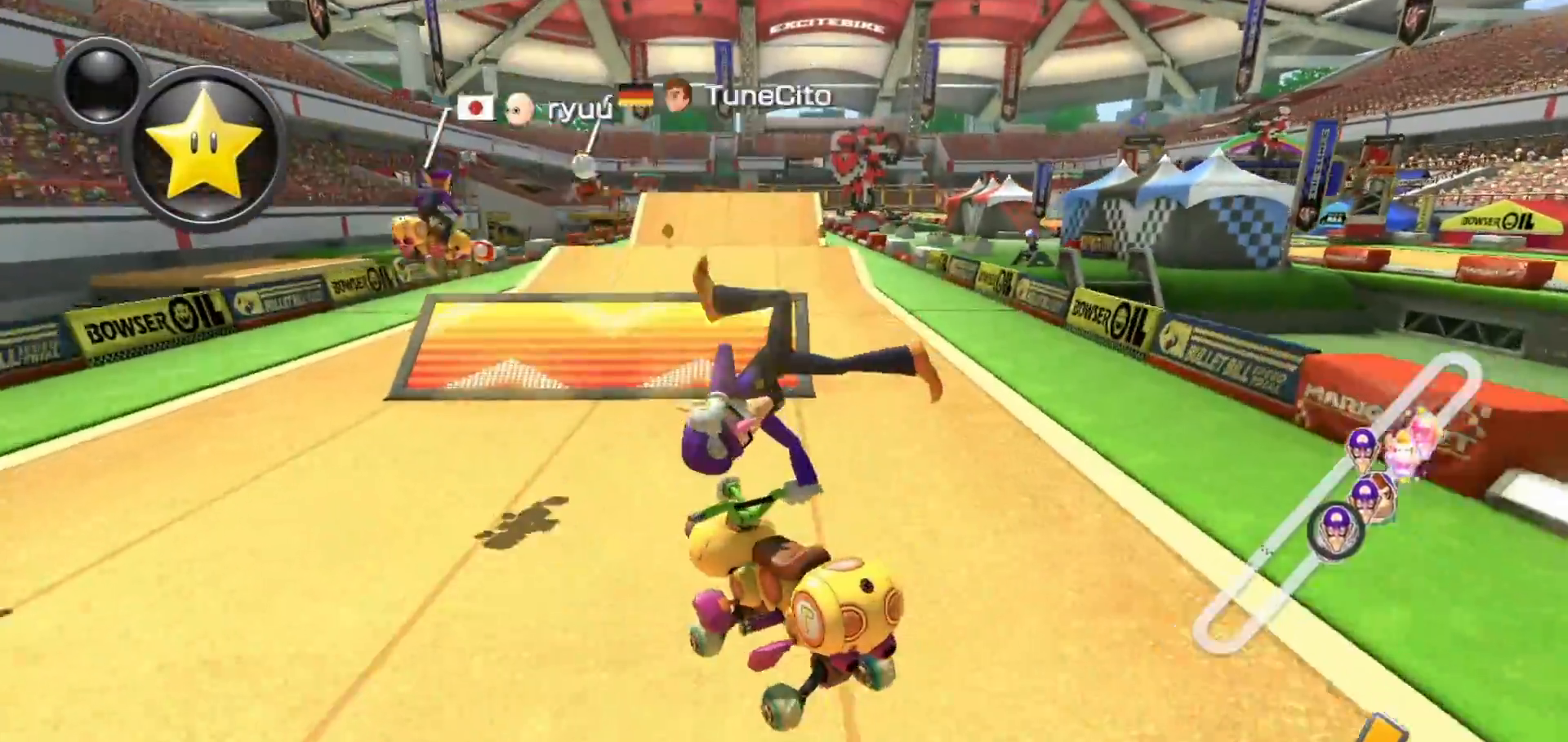
{"buttons": ["A", "R1"], "left_stick": "right", "events": []}
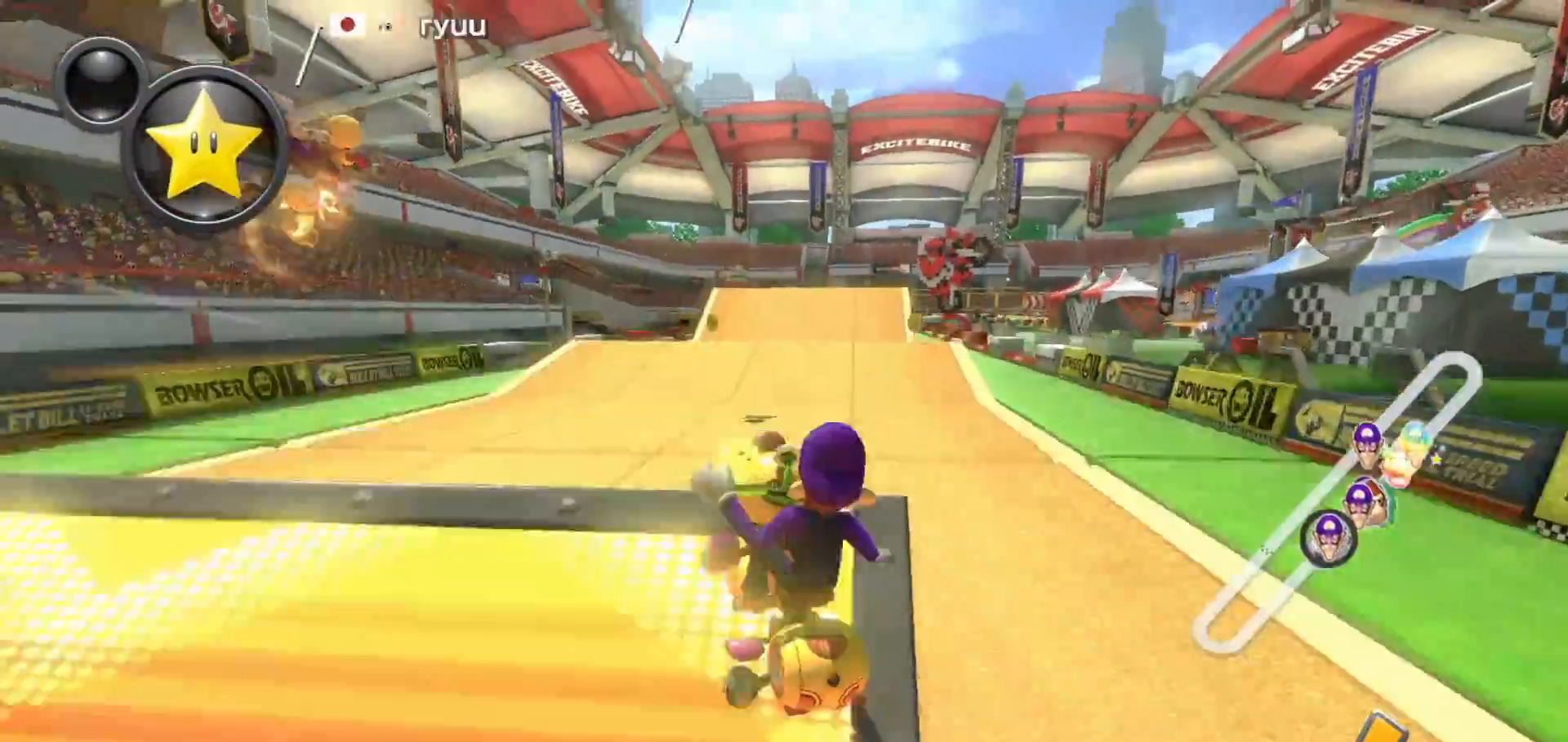
{"buttons": ["A", "R1"], "left_stick": "right", "events": []}
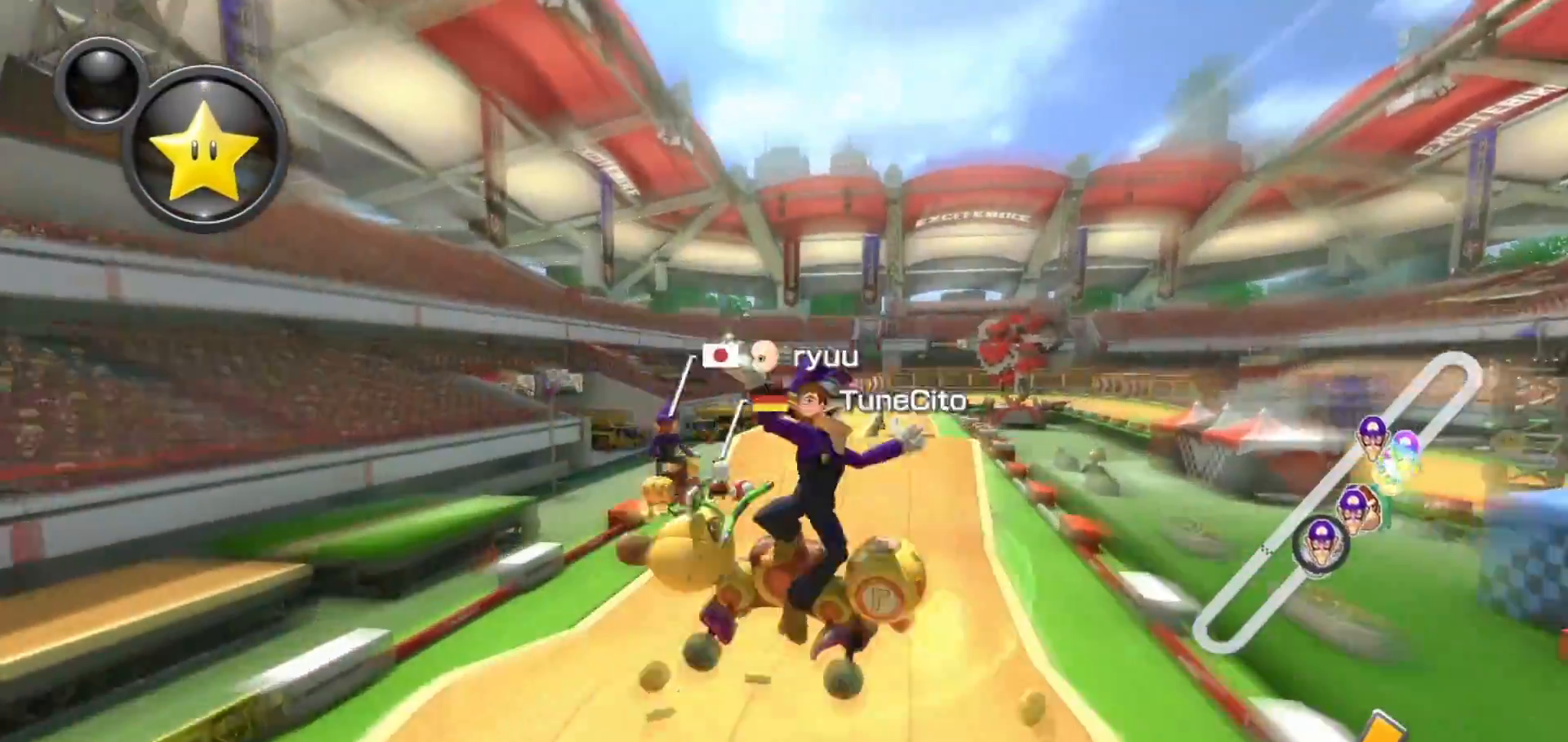
{"buttons": ["A", "R1"], "left_stick": "right", "events": []}
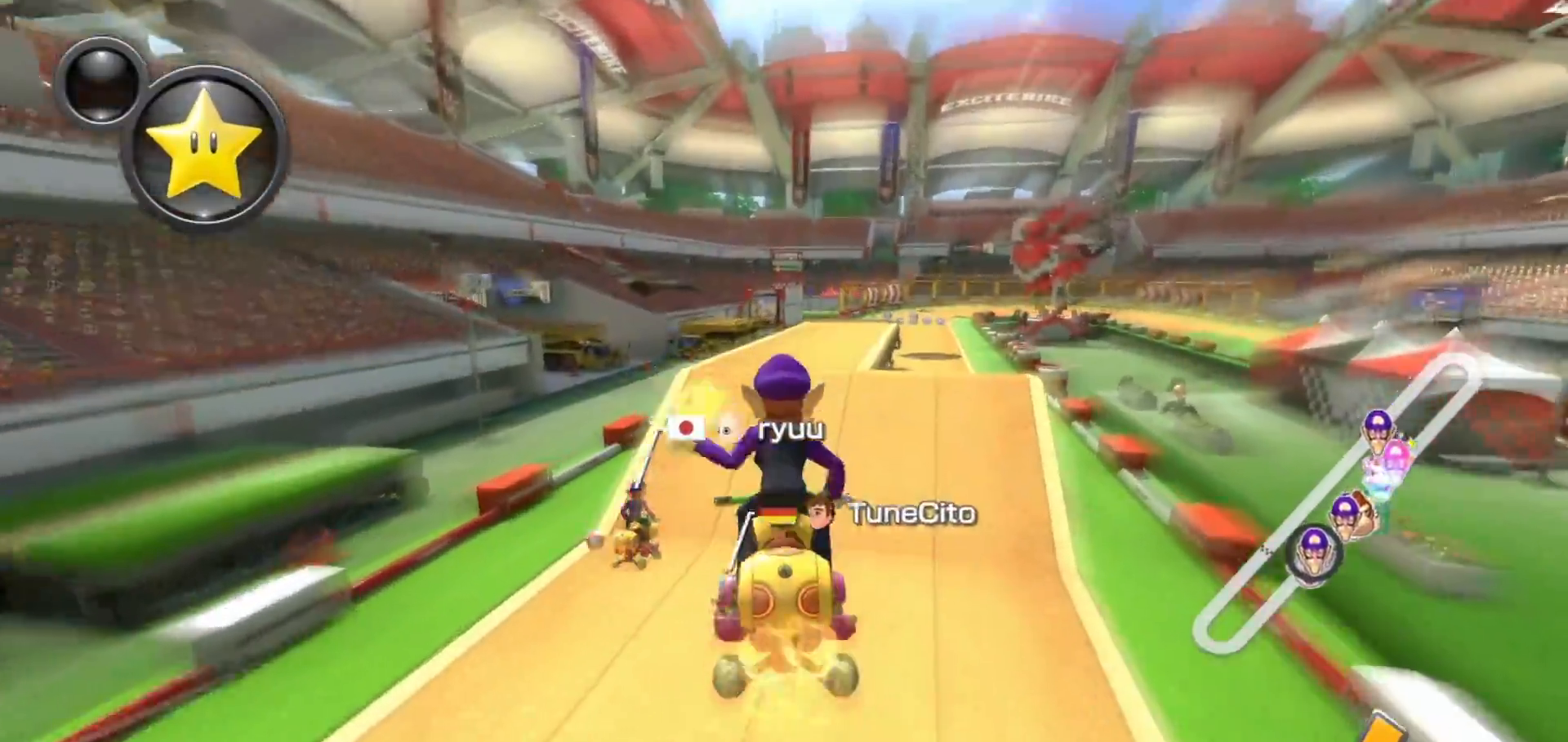
{"buttons": ["A", "R1"], "left_stick": "right", "events": []}
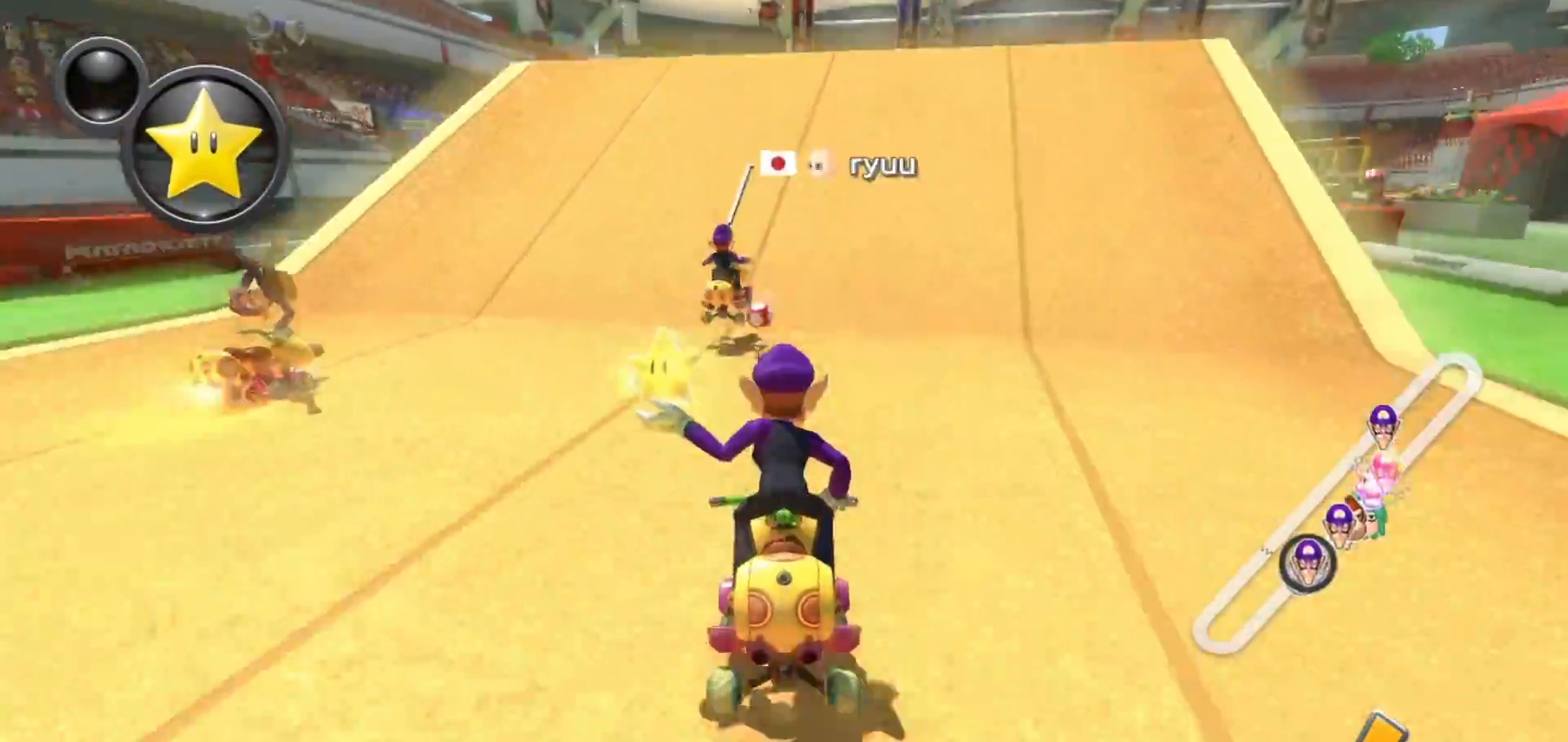
{"buttons": ["A", "R1"], "left_stick": "right", "events": []}
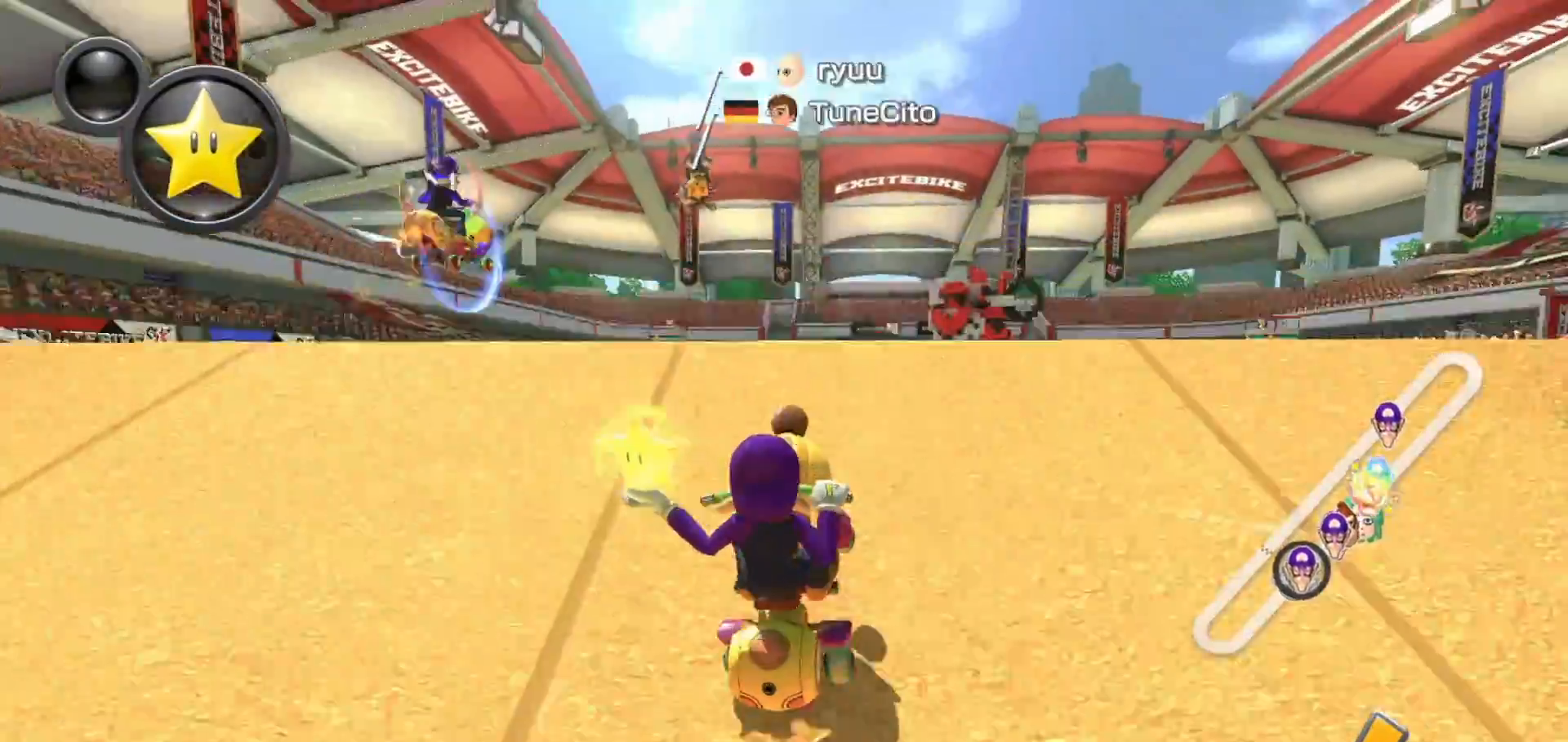
{"buttons": ["A", "R1"], "left_stick": "right", "events": []}
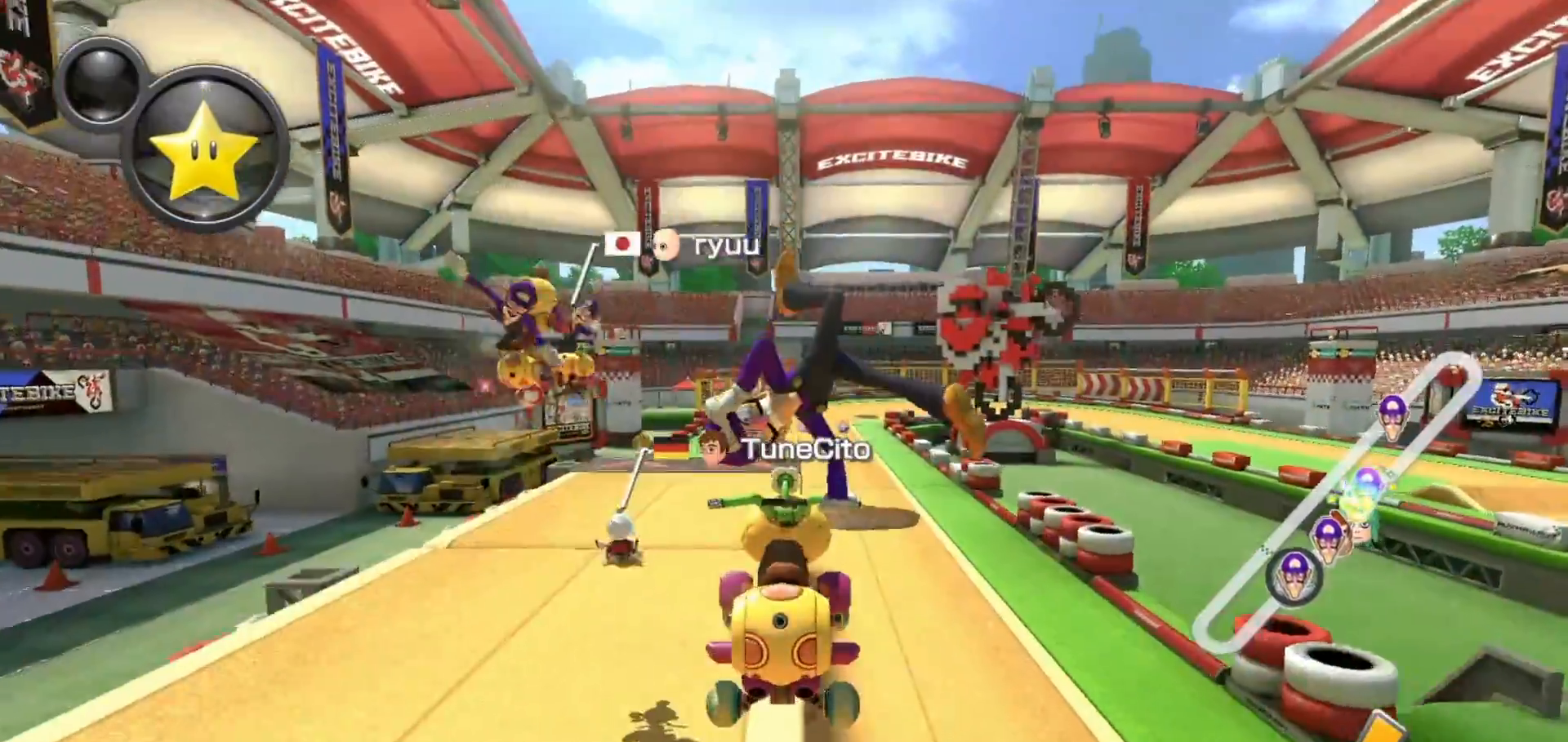
{"buttons": ["A", "R1"], "left_stick": "right", "events": []}
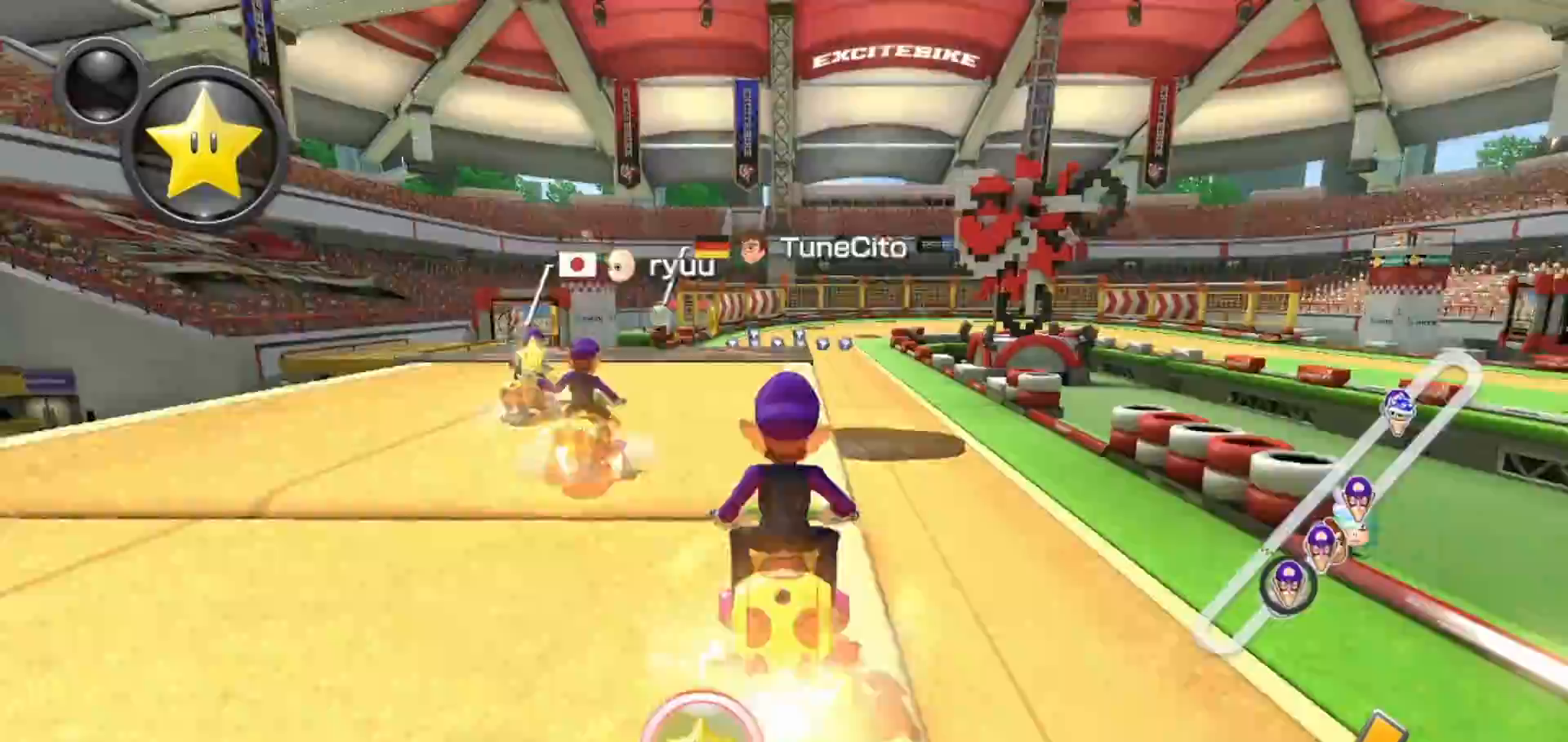
{"buttons": ["A", "R1"], "left_stick": "right", "events": []}
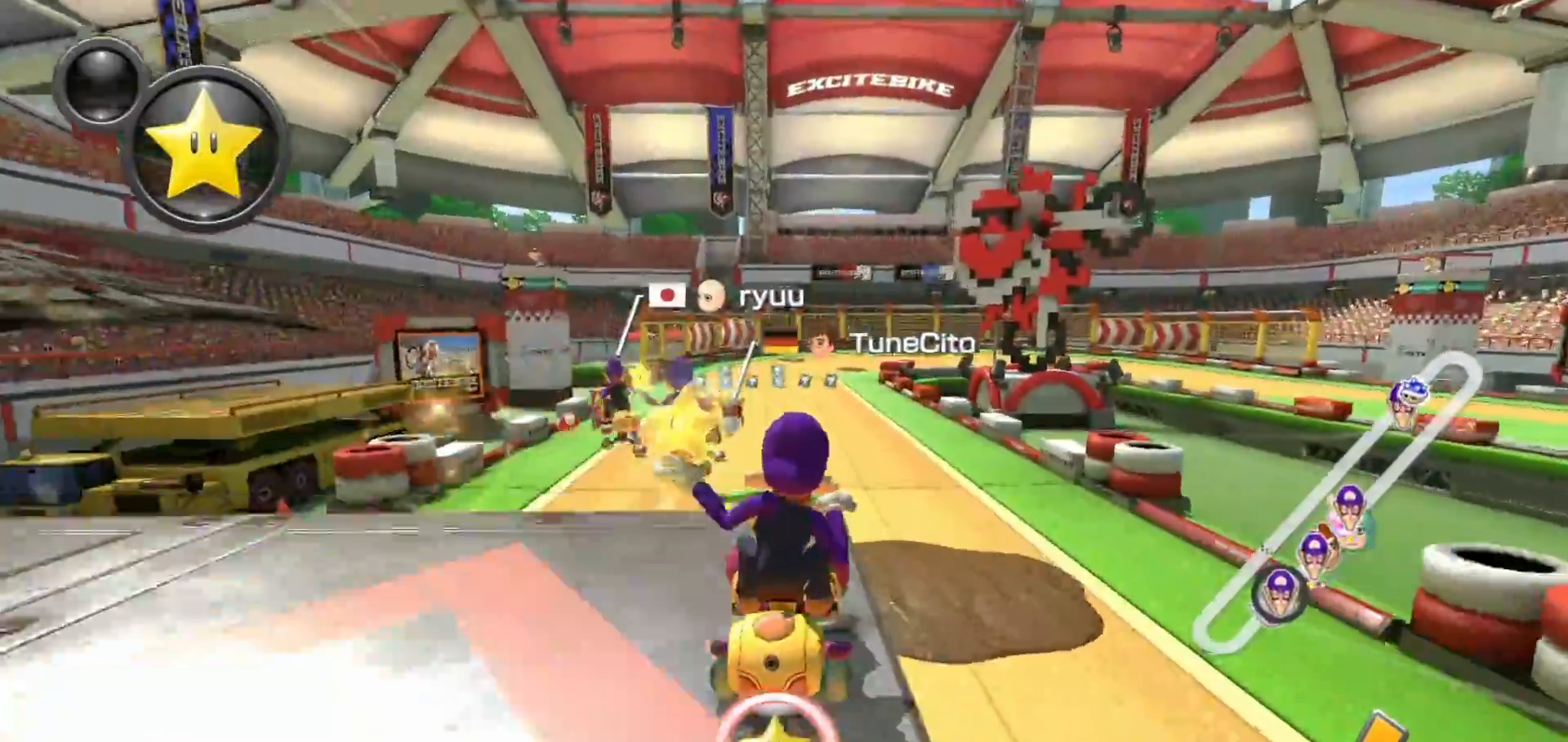
{"buttons": ["A", "R1"], "left_stick": "right", "events": []}